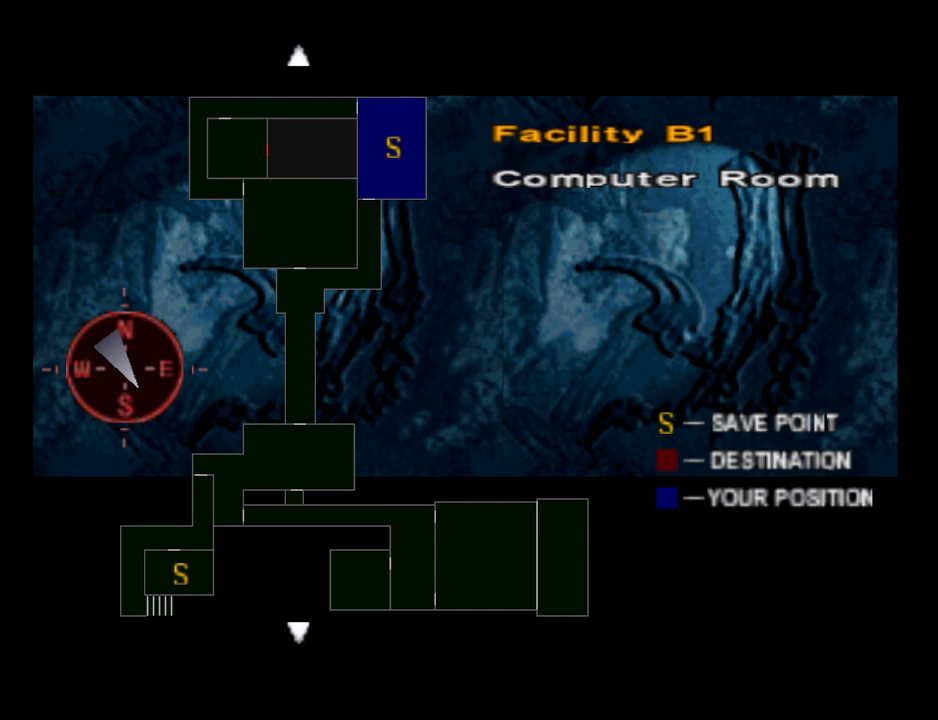
Gameplay with a controller (PlayStation layout); each line is a JSON object with the inputs held at the frame after it. "events" lists button and stick changes between this image and that frame as [ms after this image, input, new state], when the widget could be followed in between. Not read: left_stick right_stick.
{"buttons": [], "events": [[200, "CIRCLE", "down"], [367, "CIRCLE", "up"]]}
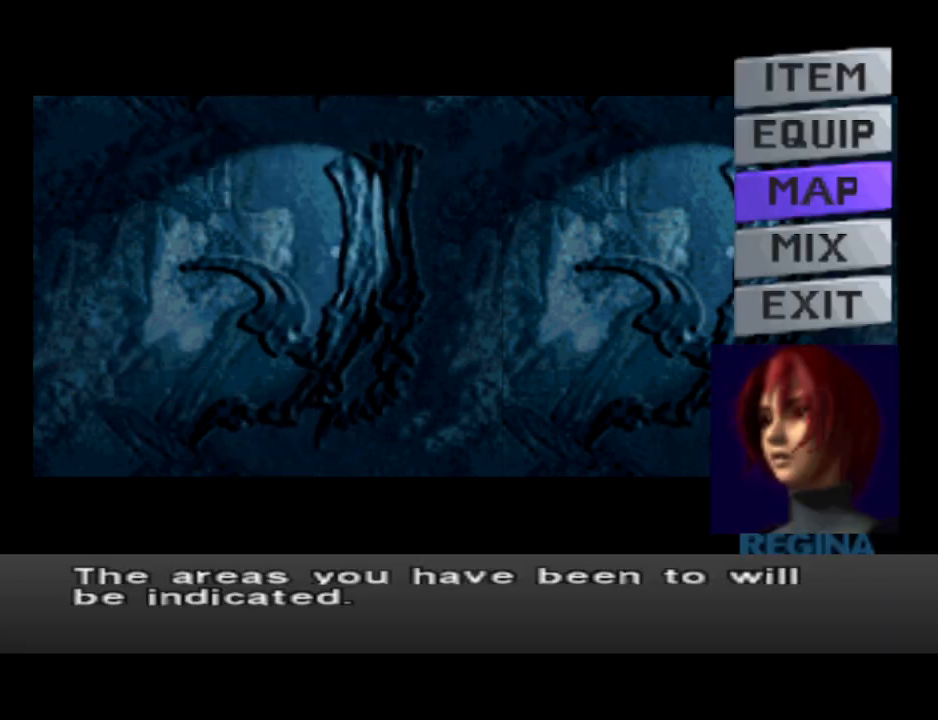
{"buttons": ["DPAD_RIGHT"], "events": [[67, "CIRCLE", "down"], [233, "CIRCLE", "up"], [367, "DPAD_RIGHT", "down"]]}
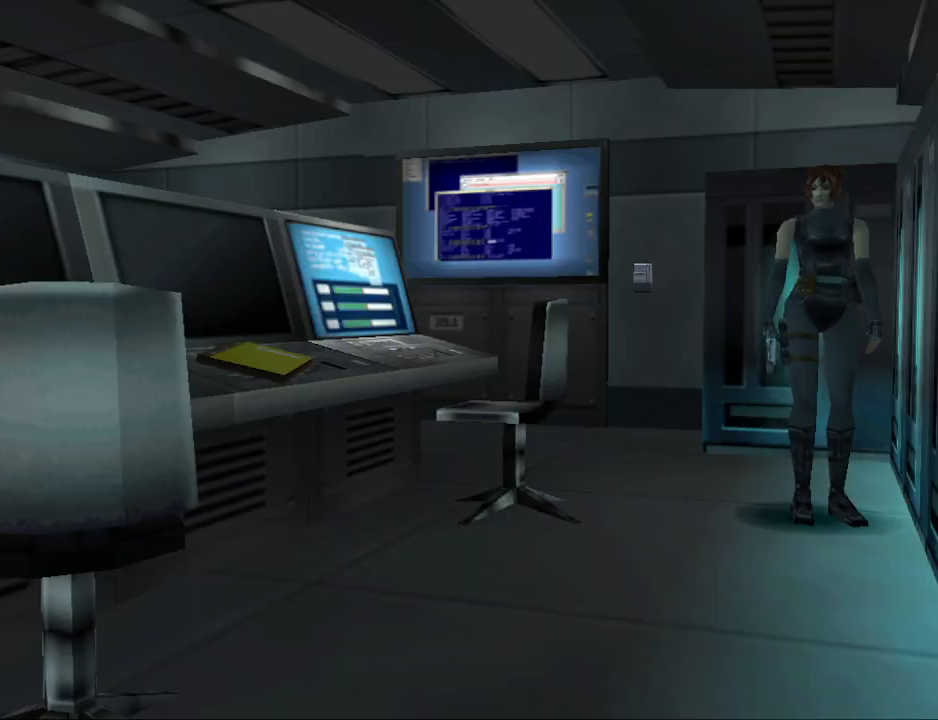
{"buttons": ["CIRCLE", "DPAD_UP"], "events": [[267, "CIRCLE", "down"], [267, "DPAD_UP", "down"], [400, "DPAD_RIGHT", "up"]]}
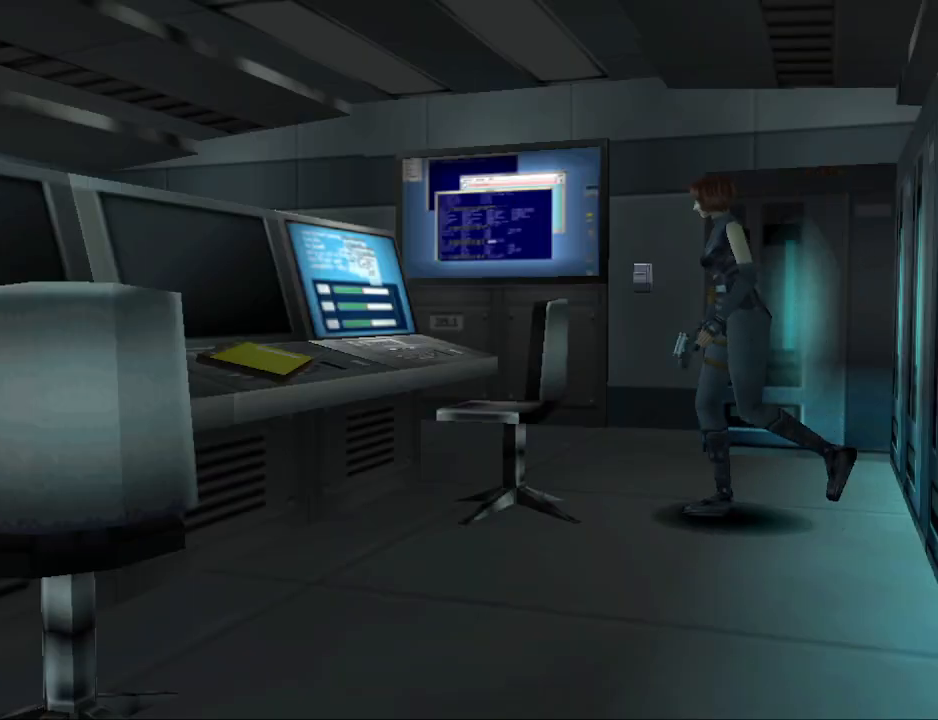
{"buttons": ["CIRCLE", "DPAD_UP", "DPAD_RIGHT"], "events": [[200, "DPAD_RIGHT", "down"]]}
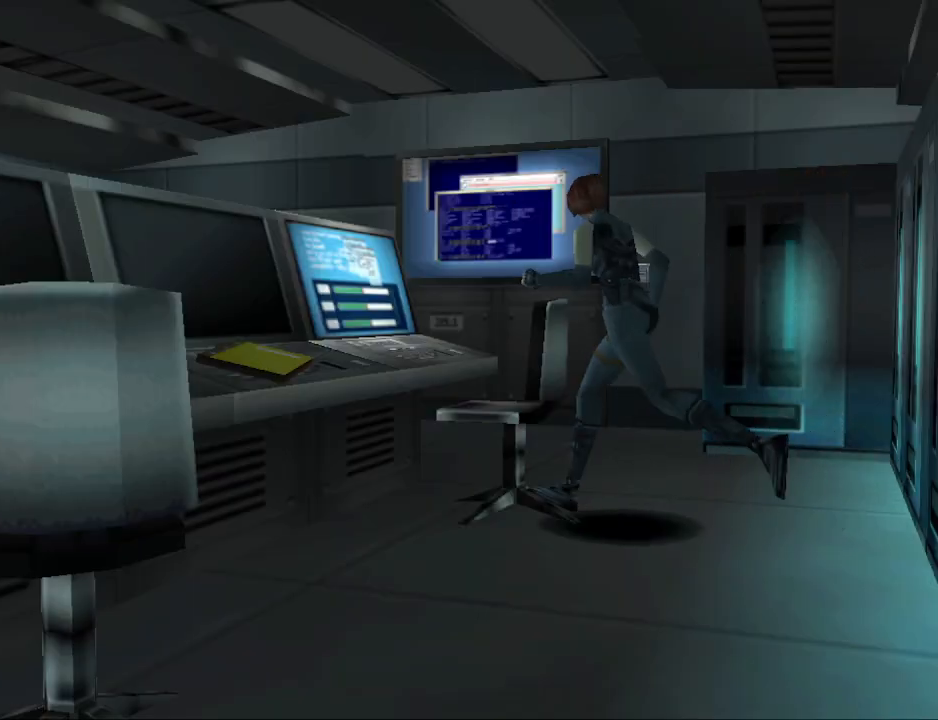
{"buttons": ["CIRCLE", "DPAD_UP"], "events": [[133, "DPAD_RIGHT", "up"]]}
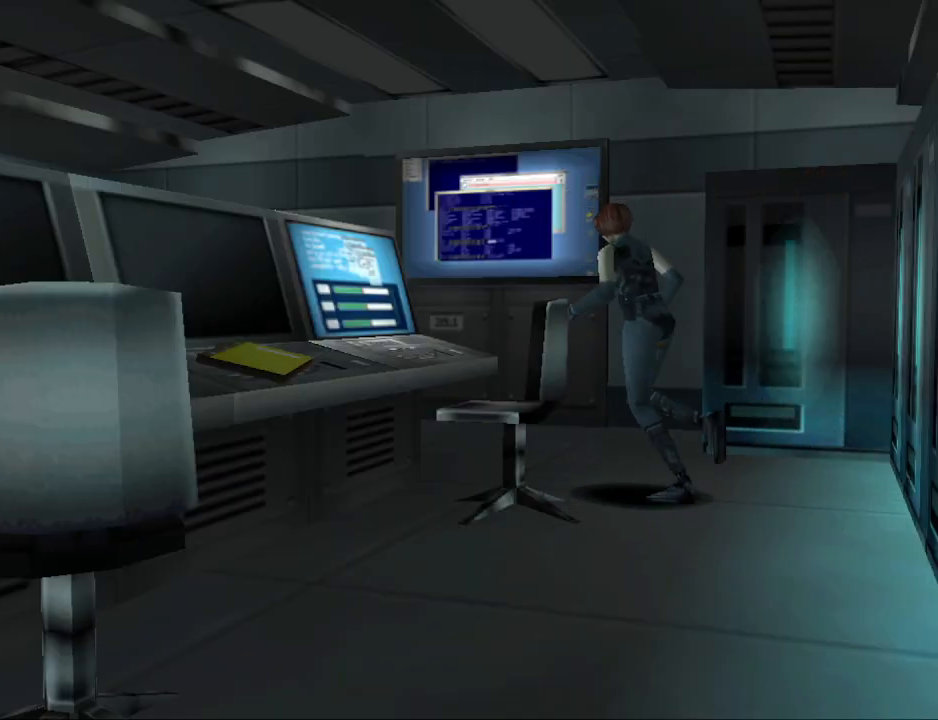
{"buttons": ["CIRCLE", "DPAD_UP", "DPAD_LEFT"], "events": [[67, "DPAD_RIGHT", "down"], [200, "DPAD_RIGHT", "up"], [400, "DPAD_LEFT", "down"]]}
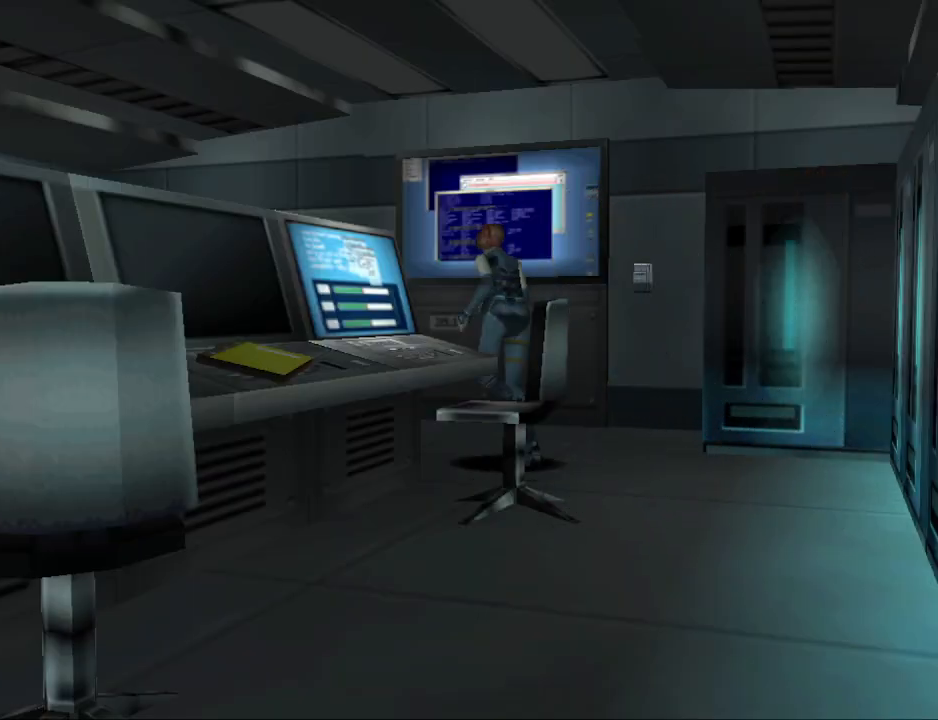
{"buttons": ["CIRCLE", "DPAD_UP", "DPAD_LEFT"], "events": [[267, "DPAD_LEFT", "up"], [433, "DPAD_LEFT", "down"]]}
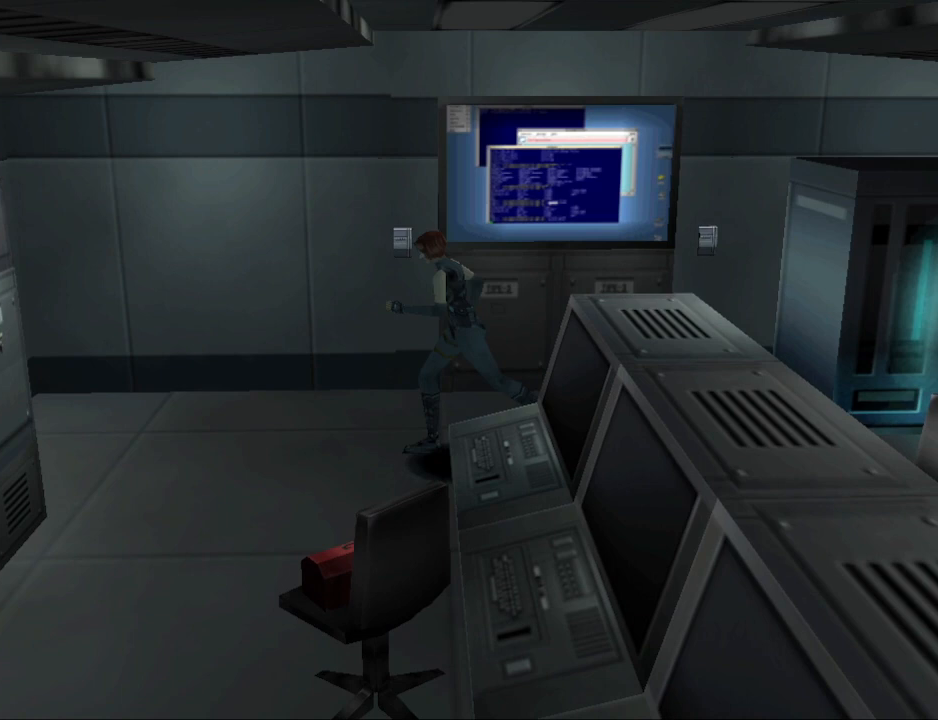
{"buttons": ["CIRCLE", "DPAD_UP", "DPAD_LEFT"], "events": []}
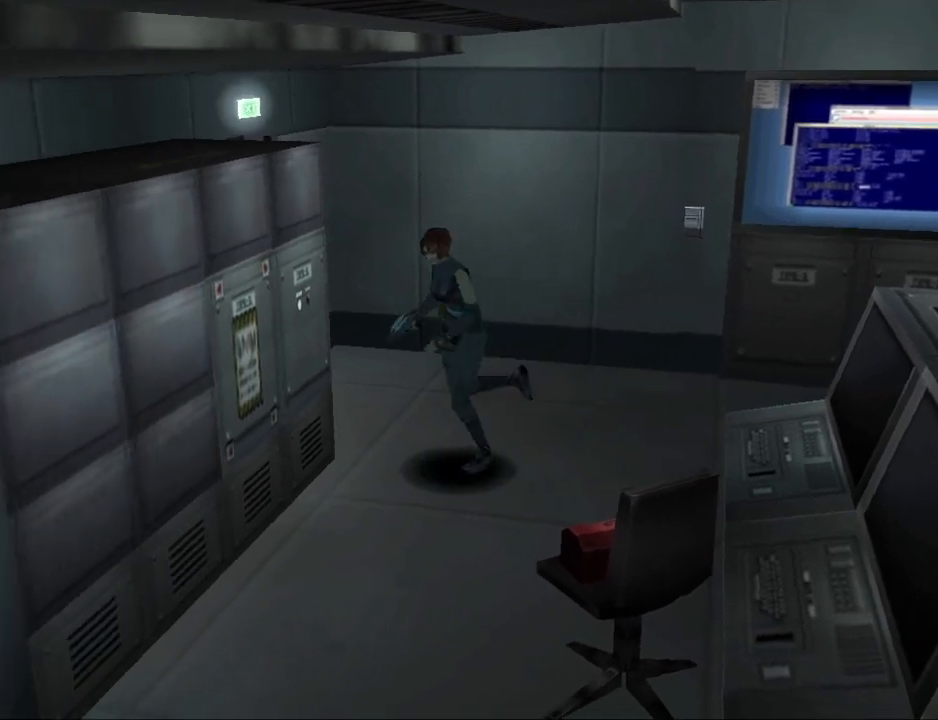
{"buttons": ["DPAD_RIGHT"], "events": [[33, "DPAD_LEFT", "up"], [67, "DPAD_RIGHT", "down"], [100, "CIRCLE", "up"], [100, "DPAD_UP", "up"]]}
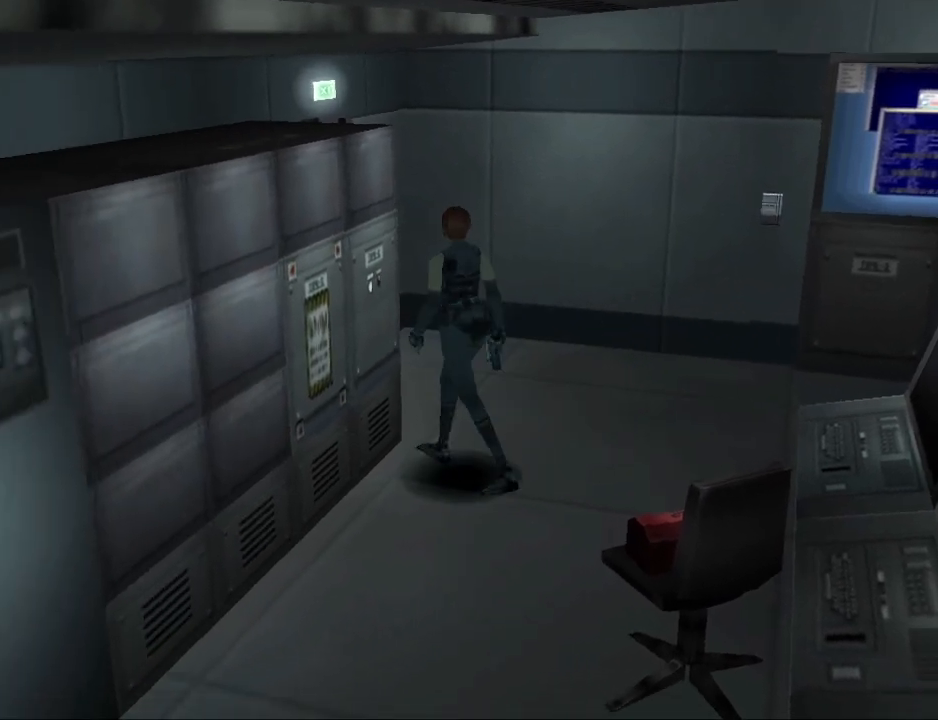
{"buttons": ["CIRCLE", "DPAD_UP"], "events": [[67, "DPAD_UP", "down"], [100, "CIRCLE", "down"], [267, "DPAD_RIGHT", "up"]]}
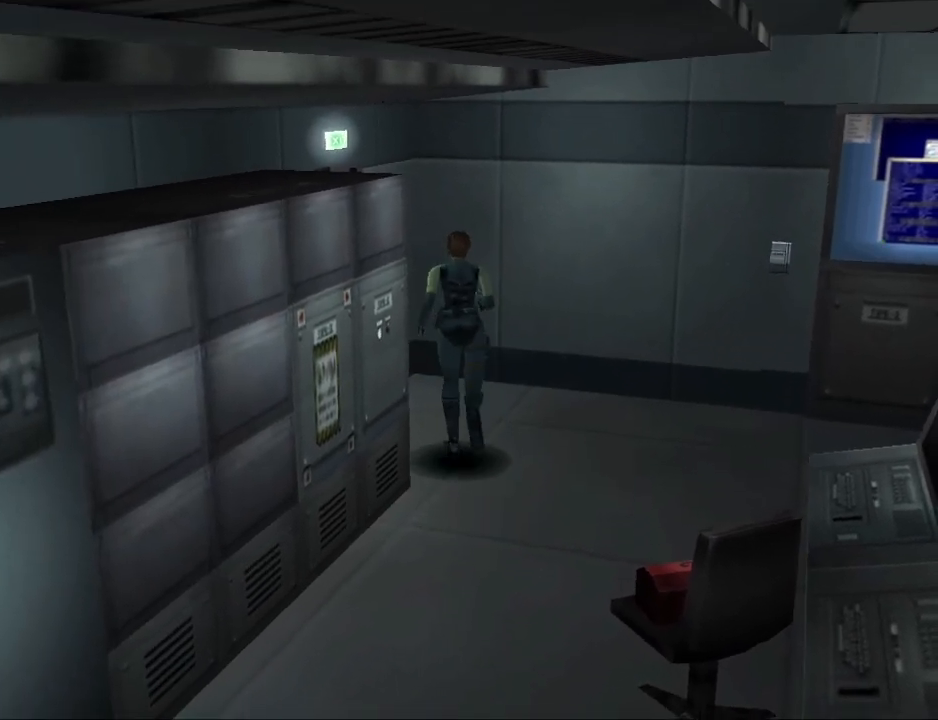
{"buttons": ["DPAD_UP"], "events": [[33, "DPAD_LEFT", "down"], [467, "DPAD_LEFT", "up"], [500, "CIRCLE", "up"]]}
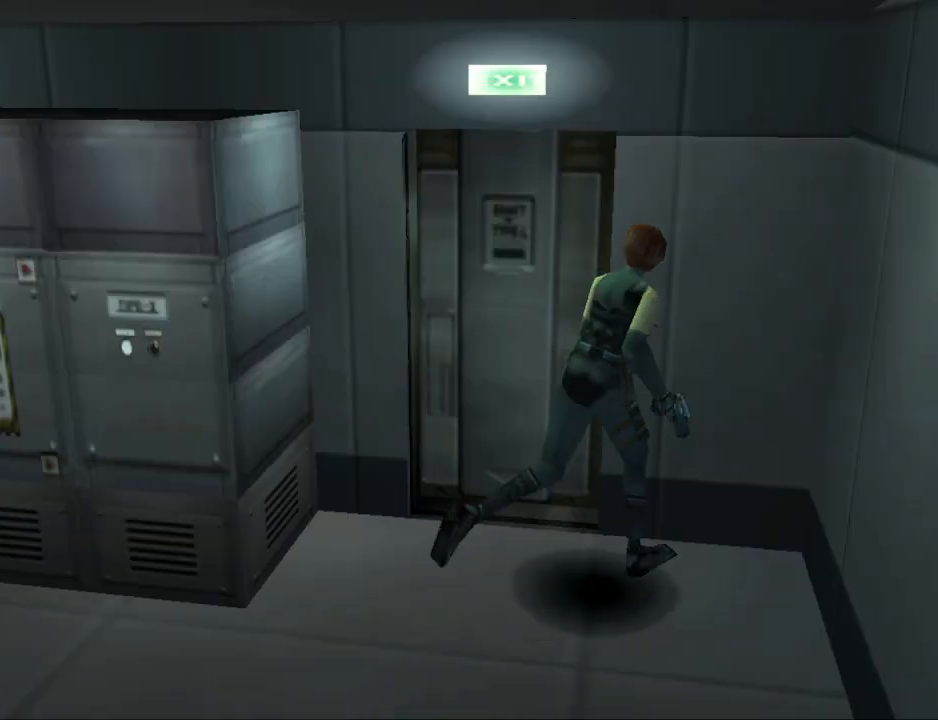
{"buttons": ["DPAD_UP", "DPAD_LEFT"], "events": [[100, "CROSS", "down"], [200, "DPAD_UP", "up"], [267, "CROSS", "up"], [300, "DPAD_UP", "down"], [333, "DPAD_LEFT", "down"]]}
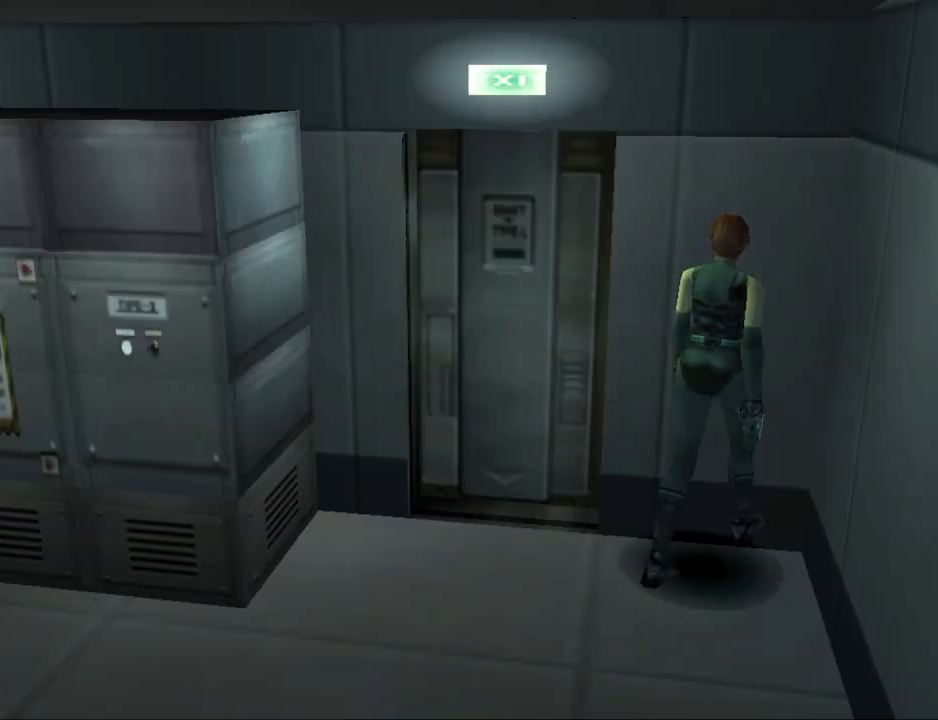
{"buttons": ["CIRCLE", "DPAD_UP", "DPAD_LEFT"], "events": [[333, "CIRCLE", "down"]]}
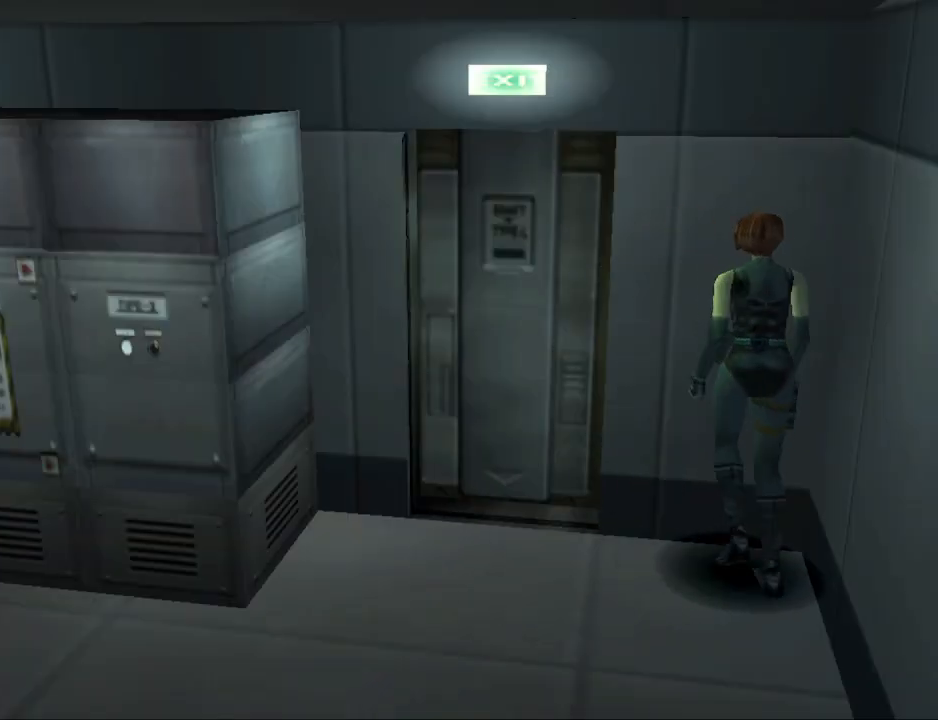
{"buttons": ["DPAD_UP", "DPAD_RIGHT"], "events": [[267, "DPAD_LEFT", "up"], [400, "DPAD_RIGHT", "down"], [500, "CIRCLE", "up"]]}
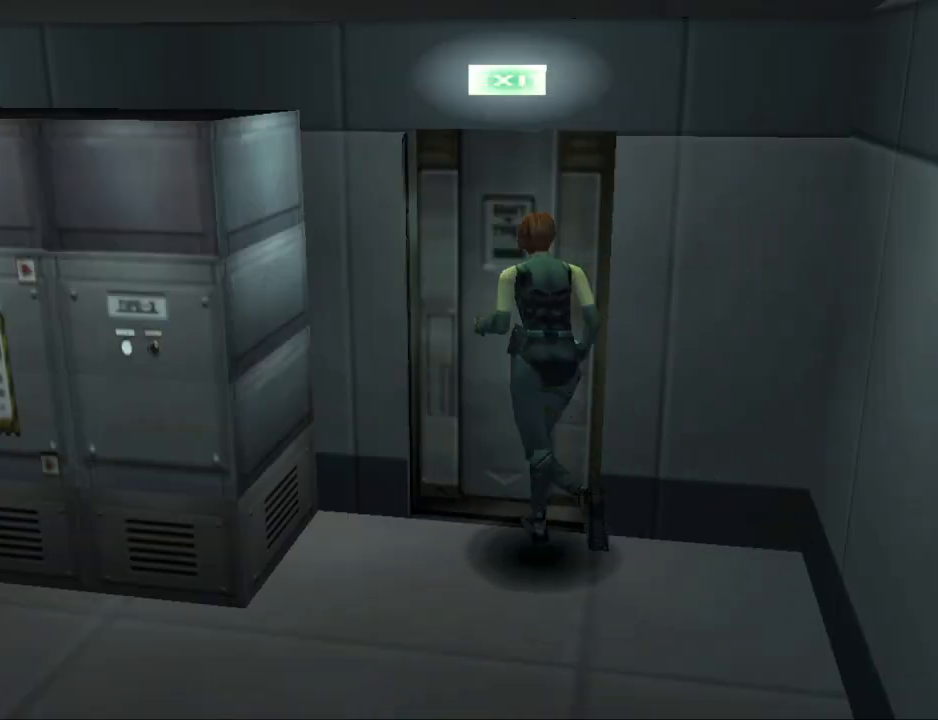
{"buttons": [], "events": [[133, "CROSS", "down"], [167, "DPAD_RIGHT", "up"], [167, "DPAD_UP", "up"], [300, "CROSS", "up"]]}